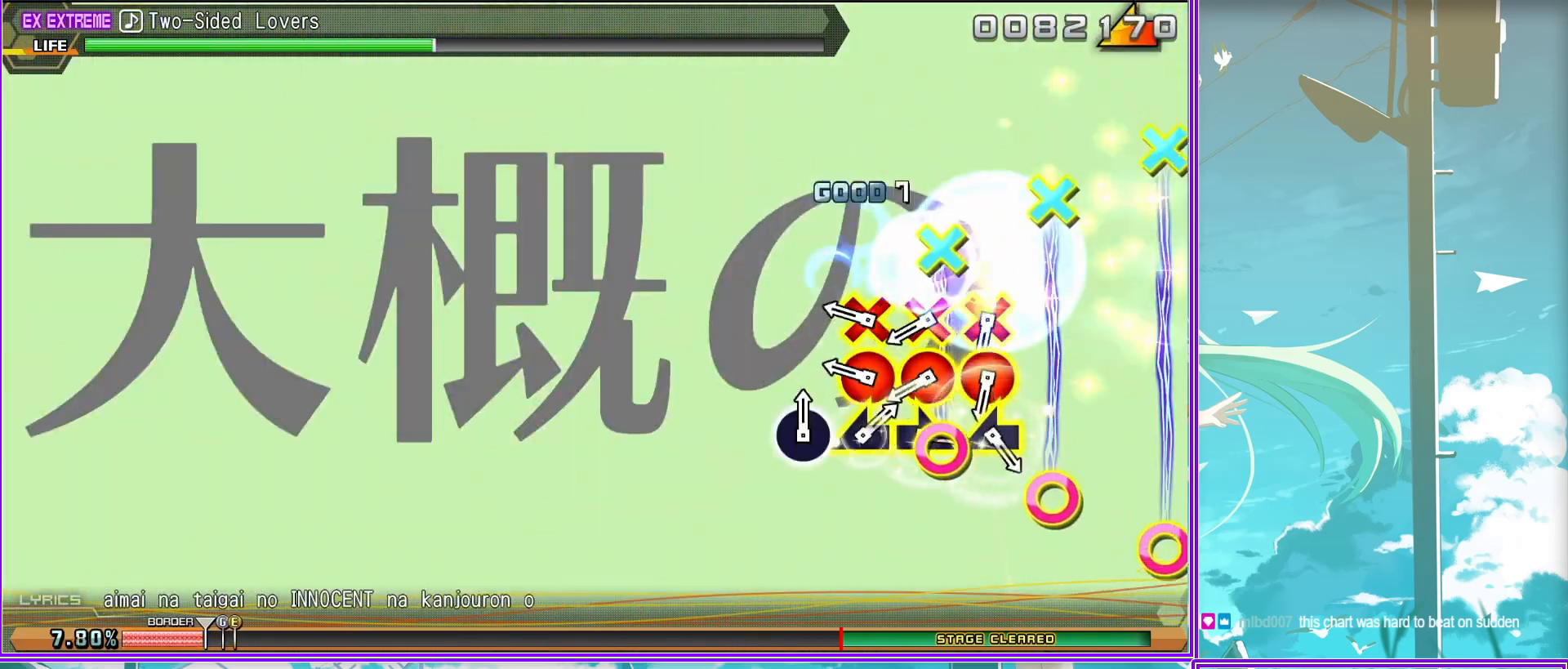
Gameplay with a controller (PlayStation layout); each line is a JSON object with the inputs held at the frame after it. "events" lists button and stick changes between this image and that frame as [ms after this image, input, new state], when the widget could be followed in between.
{"buttons": [], "left_stick": "right", "right_stick": "center", "events": [[17, "CROSS", "down"], [33, "CIRCLE", "down"], [133, "CROSS", "up"], [150, "CIRCLE", "up"], [200, "left_stick", "left"], [350, "left_stick", "center"], [400, "left_stick", "right"]]}
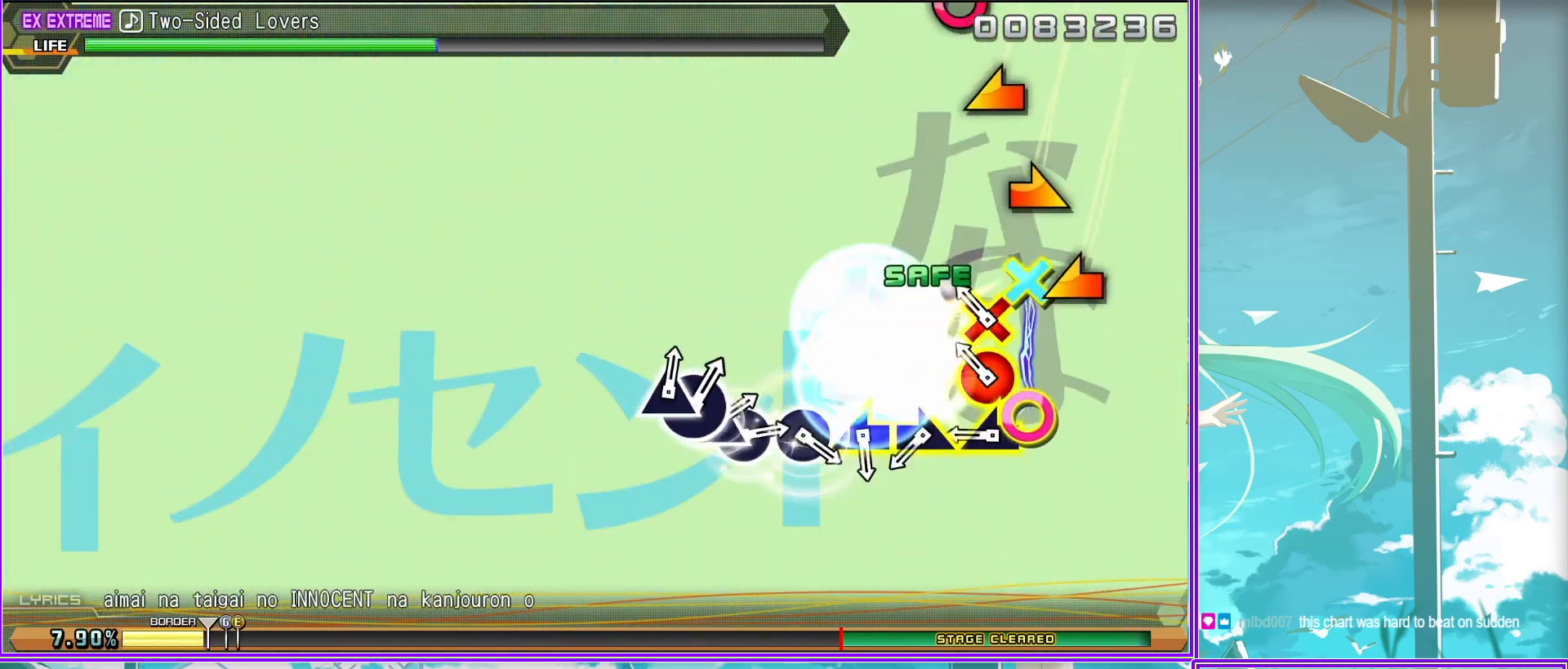
{"buttons": [], "left_stick": "center", "right_stick": "center", "events": [[67, "left_stick", "left"], [217, "left_stick", "right"], [333, "left_stick", "center"], [367, "CIRCLE", "down"], [500, "CIRCLE", "up"]]}
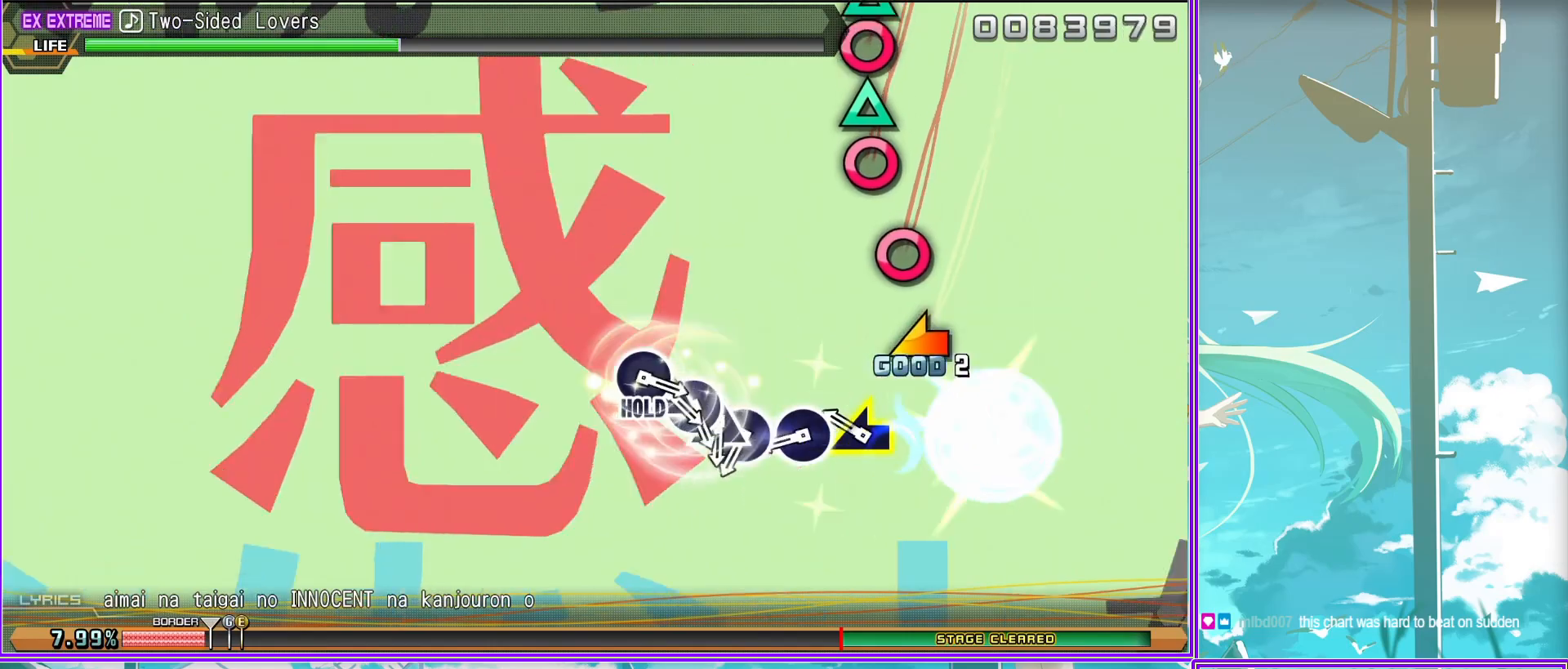
{"buttons": ["CIRCLE"], "left_stick": "center", "right_stick": "center", "events": [[50, "CIRCLE", "down"], [133, "DPAD_UP", "down"], [200, "CIRCLE", "up"], [233, "CIRCLE", "down"], [283, "DPAD_UP", "up"], [333, "CIRCLE", "up"], [383, "DPAD_UP", "down"], [417, "CIRCLE", "down"], [500, "DPAD_UP", "up"]]}
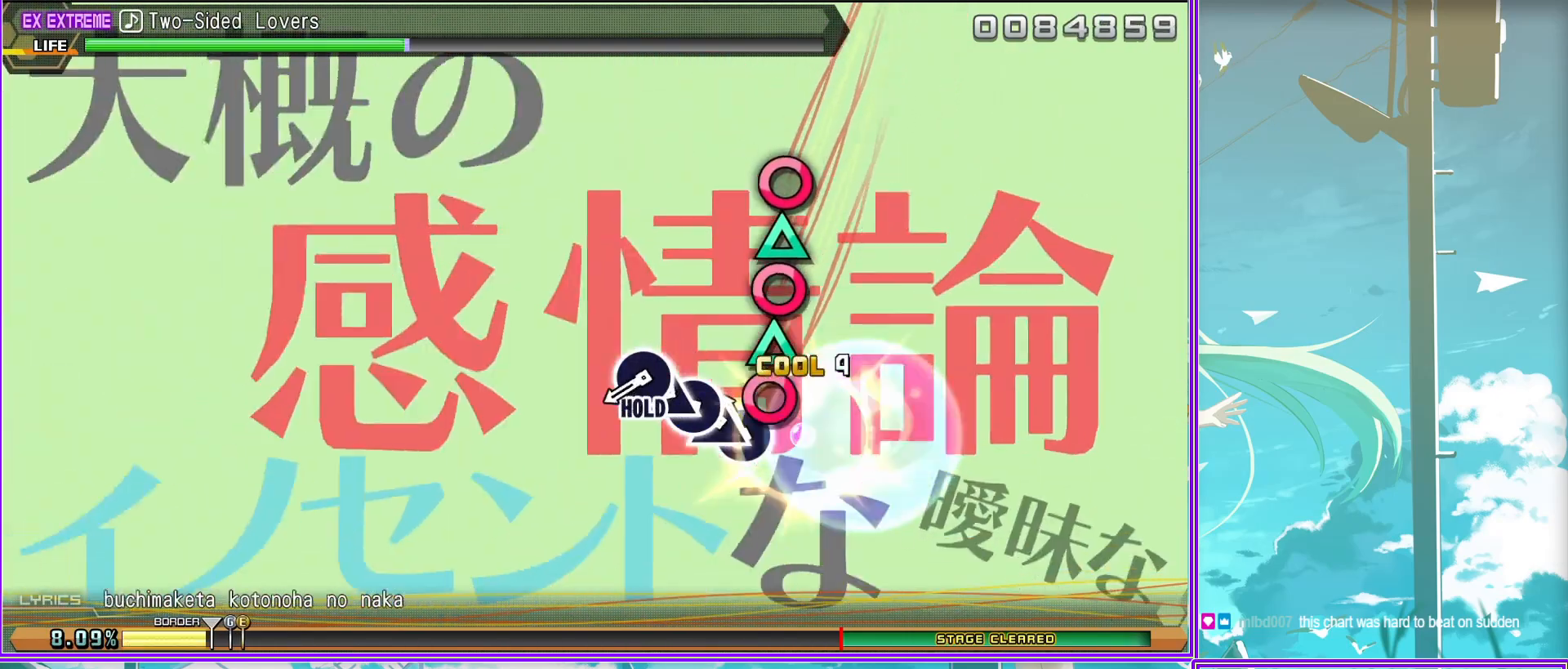
{"buttons": ["L2"], "left_stick": "center", "right_stick": "center", "events": [[50, "DPAD_UP", "down"], [300, "L2", "down"], [367, "CIRCLE", "up"], [383, "DPAD_UP", "up"]]}
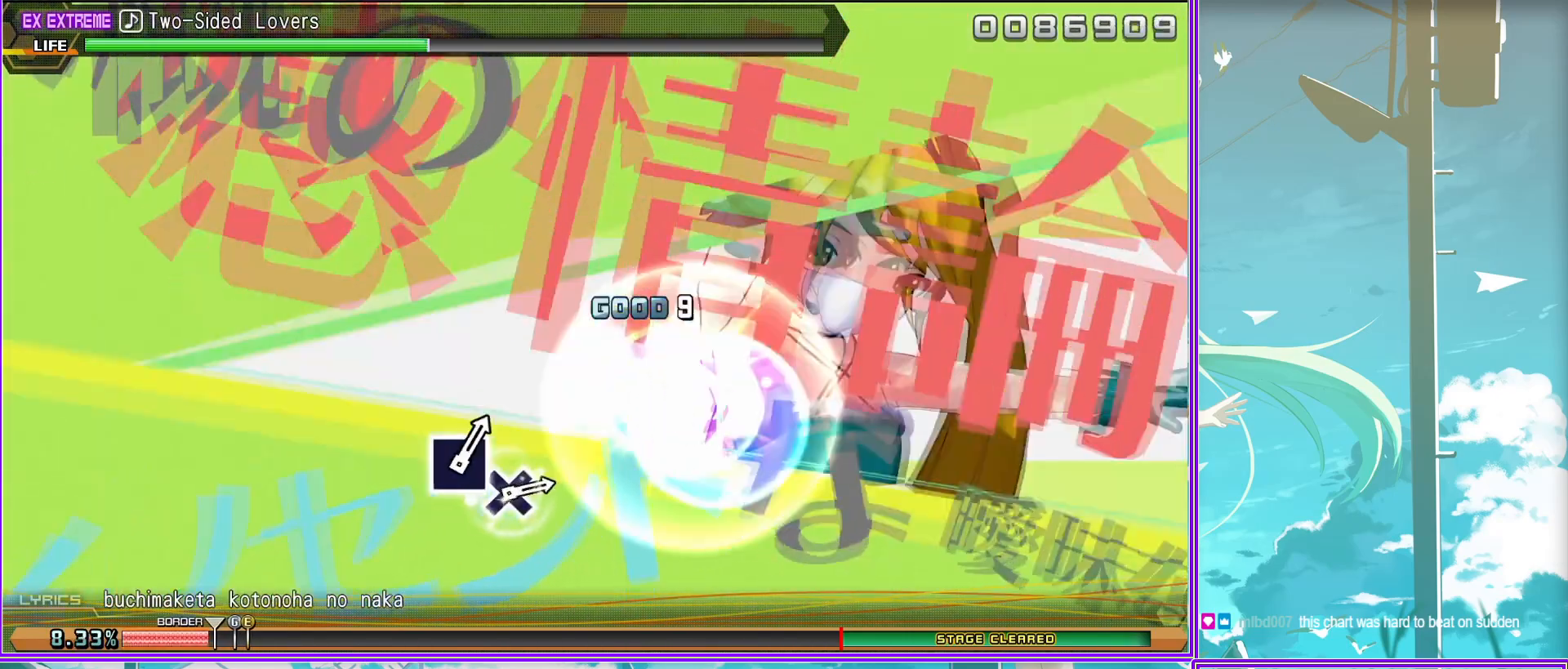
{"buttons": ["L2"], "left_stick": "center", "right_stick": "center", "events": []}
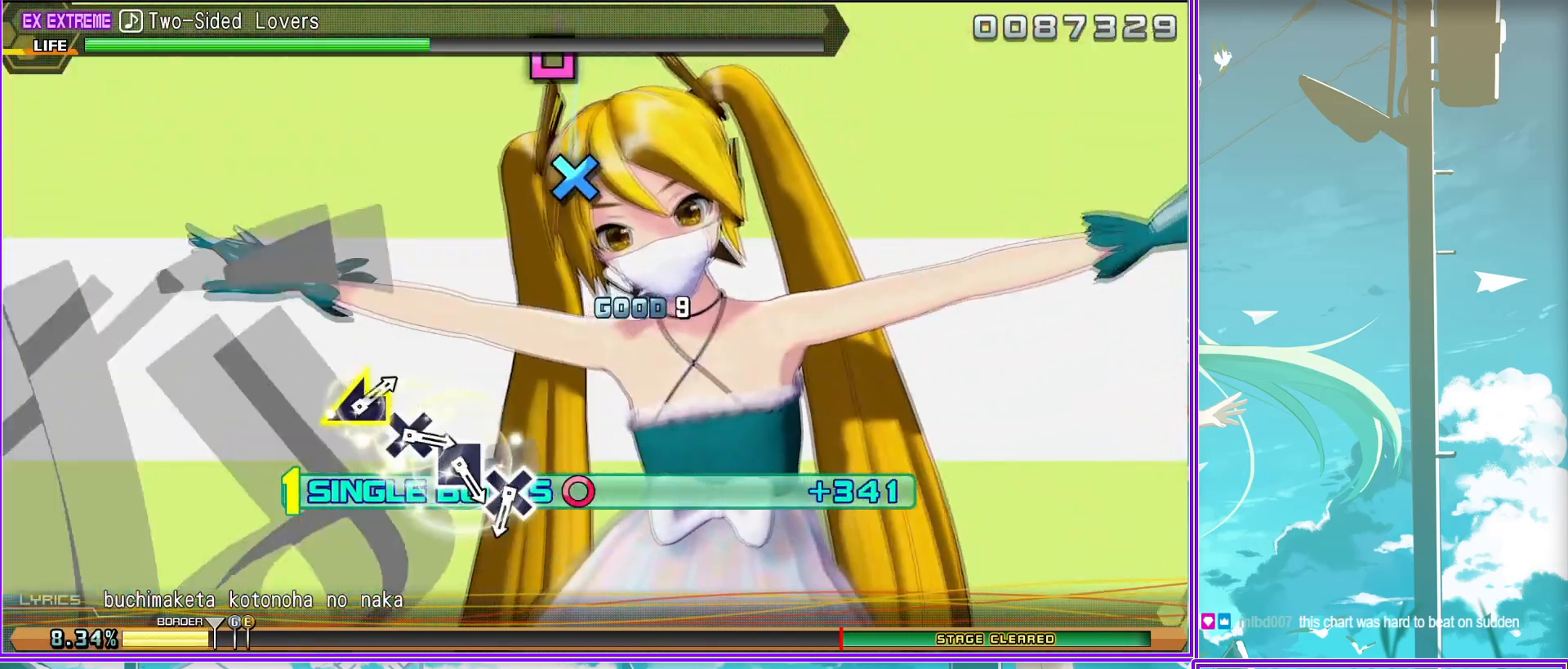
{"buttons": ["CROSS", "L2"], "left_stick": "center", "right_stick": "center", "events": [[100, "CROSS", "down"], [183, "CROSS", "up"], [300, "SQUARE", "down"], [400, "SQUARE", "up"], [467, "CROSS", "down"]]}
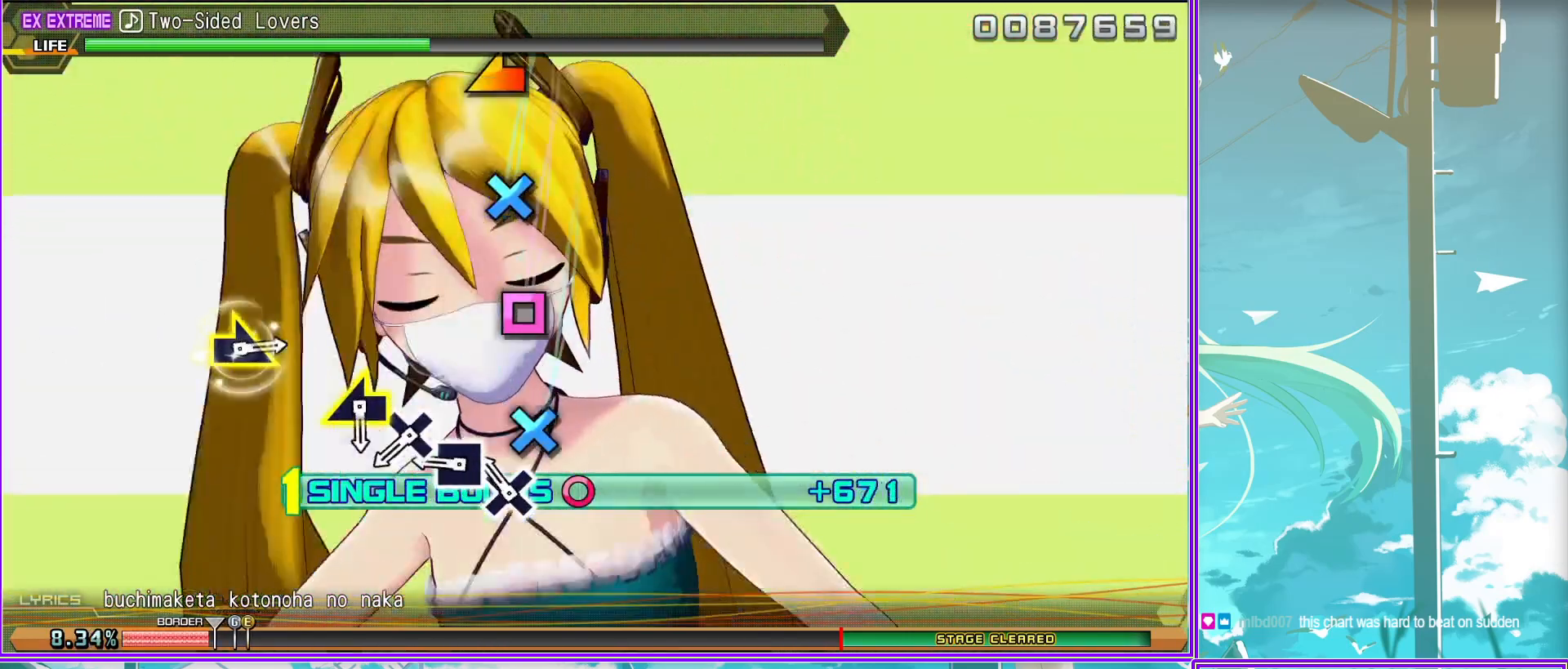
{"buttons": ["L2"], "left_stick": "right", "right_stick": "center", "events": [[67, "CROSS", "up"], [200, "left_stick", "left"], [500, "left_stick", "right"]]}
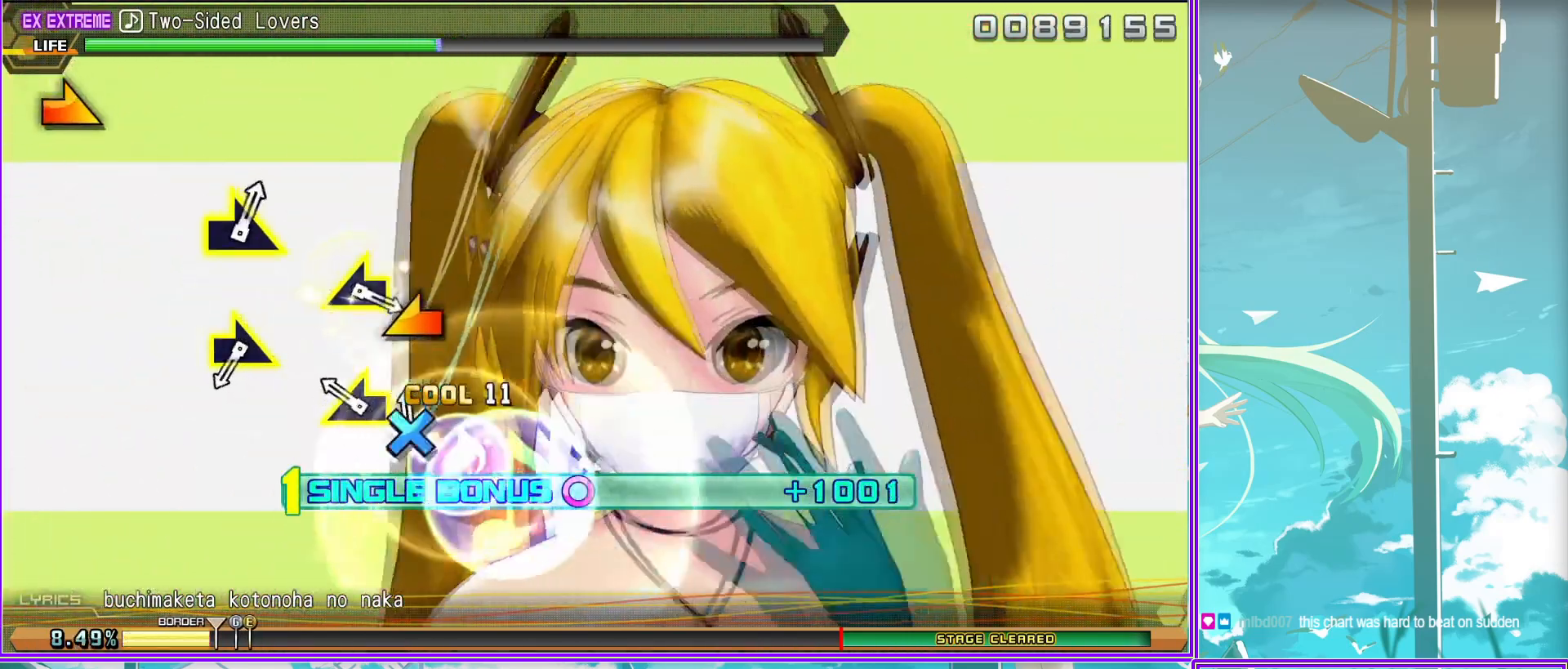
{"buttons": ["L2"], "left_stick": "left", "right_stick": "center", "events": [[283, "left_stick", "center"], [383, "left_stick", "left"]]}
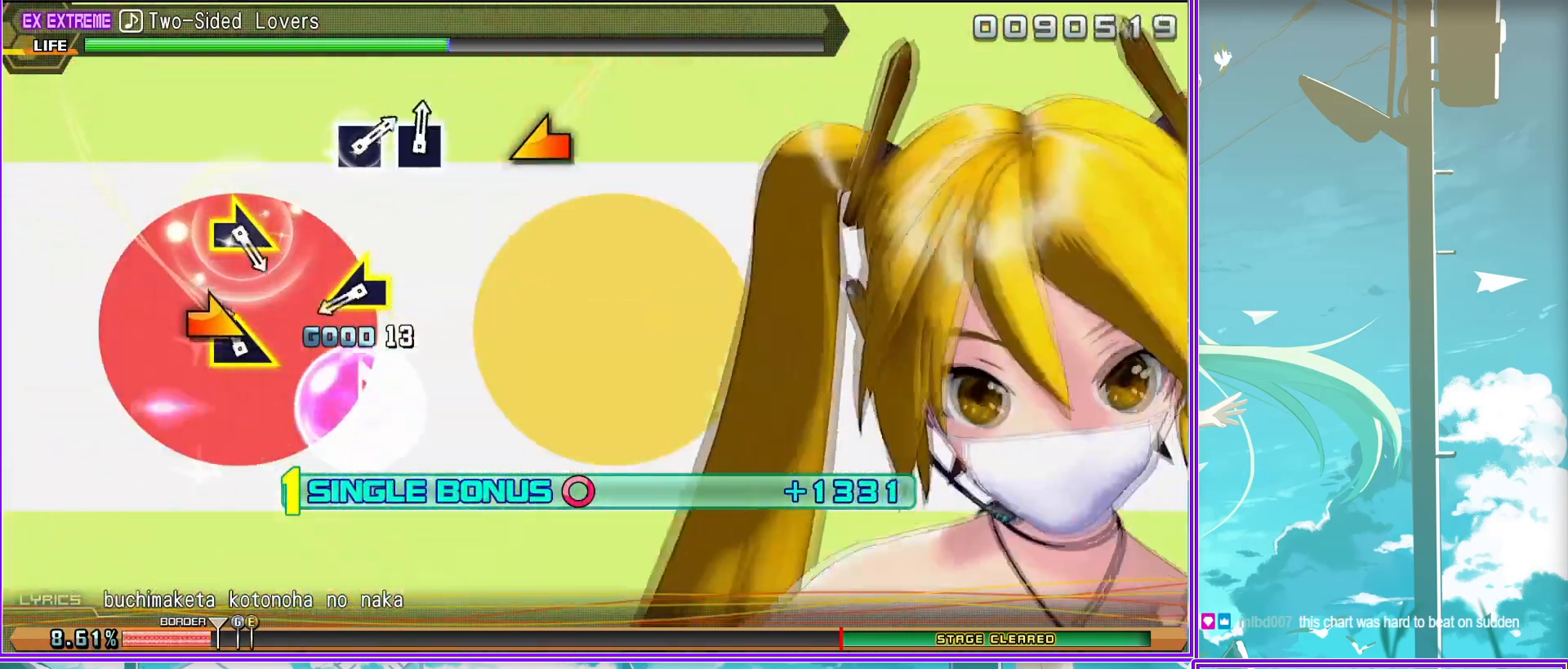
{"buttons": ["L2"], "left_stick": "center", "right_stick": "center", "events": [[67, "left_stick", "center"], [200, "left_stick", "right"], [483, "left_stick", "center"]]}
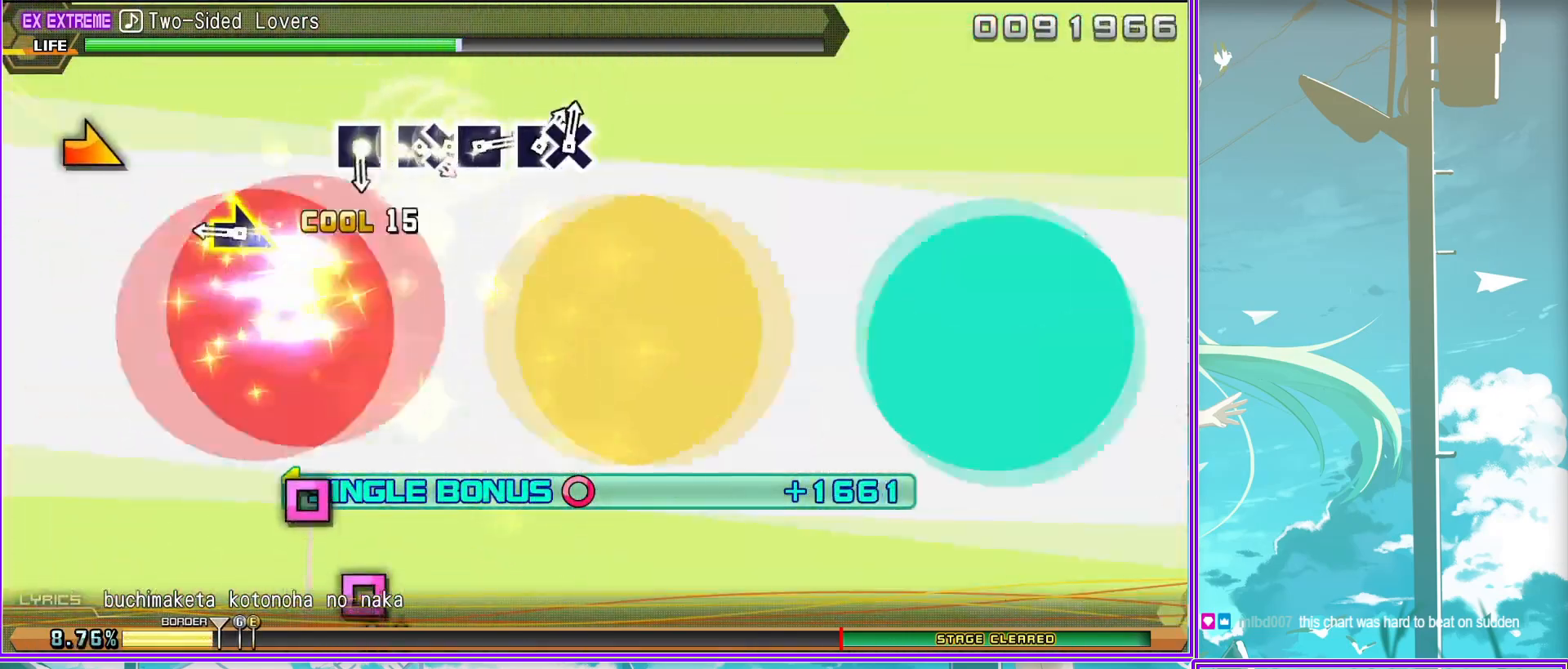
{"buttons": ["L2", "DPAD_DOWN"], "left_stick": "center", "right_stick": "center", "events": [[167, "SQUARE", "down"], [267, "SQUARE", "up"], [383, "DPAD_DOWN", "down"], [383, "SQUARE", "down"], [500, "SQUARE", "up"]]}
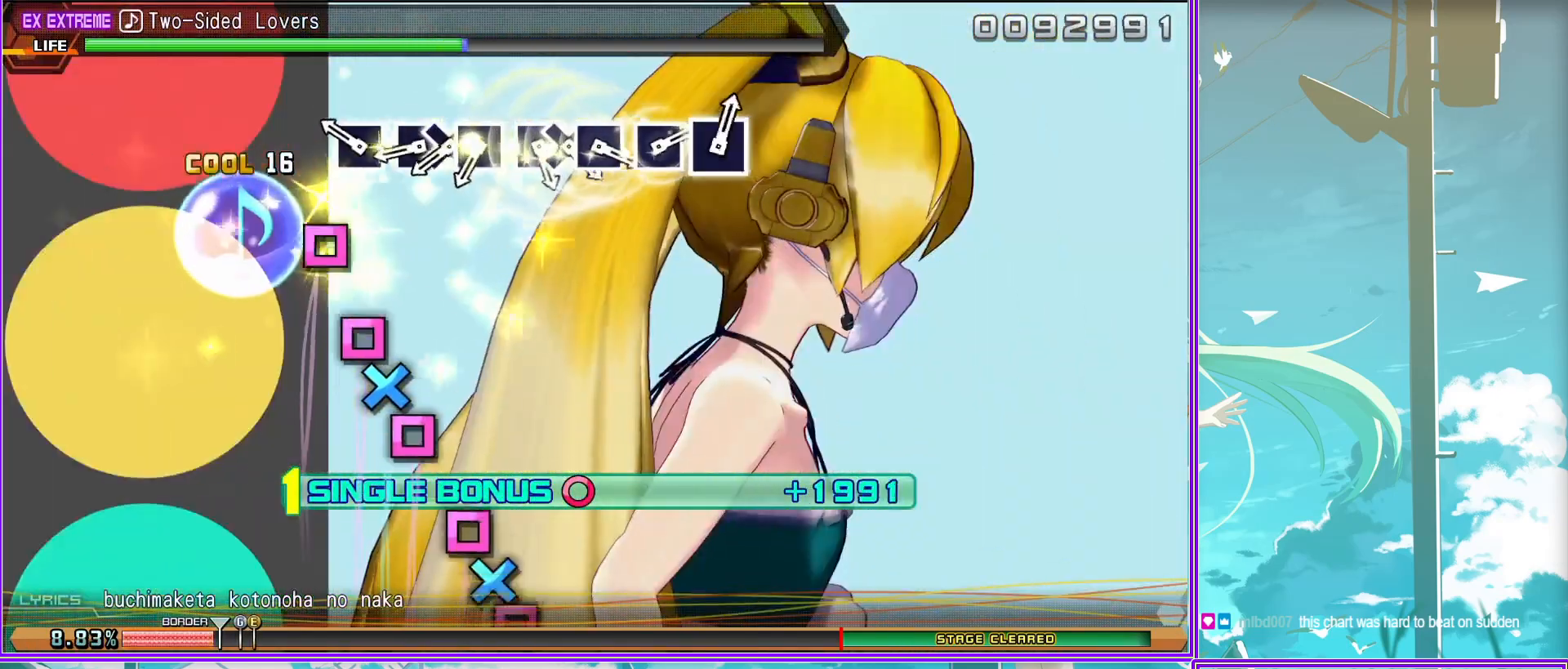
{"buttons": ["SQUARE", "L2"], "left_stick": "center", "right_stick": "center", "events": [[50, "DPAD_DOWN", "up"], [50, "SQUARE", "down"], [150, "SQUARE", "up"], [250, "SQUARE", "down"], [300, "DPAD_DOWN", "down"], [333, "SQUARE", "up"], [433, "SQUARE", "down"], [450, "DPAD_DOWN", "up"]]}
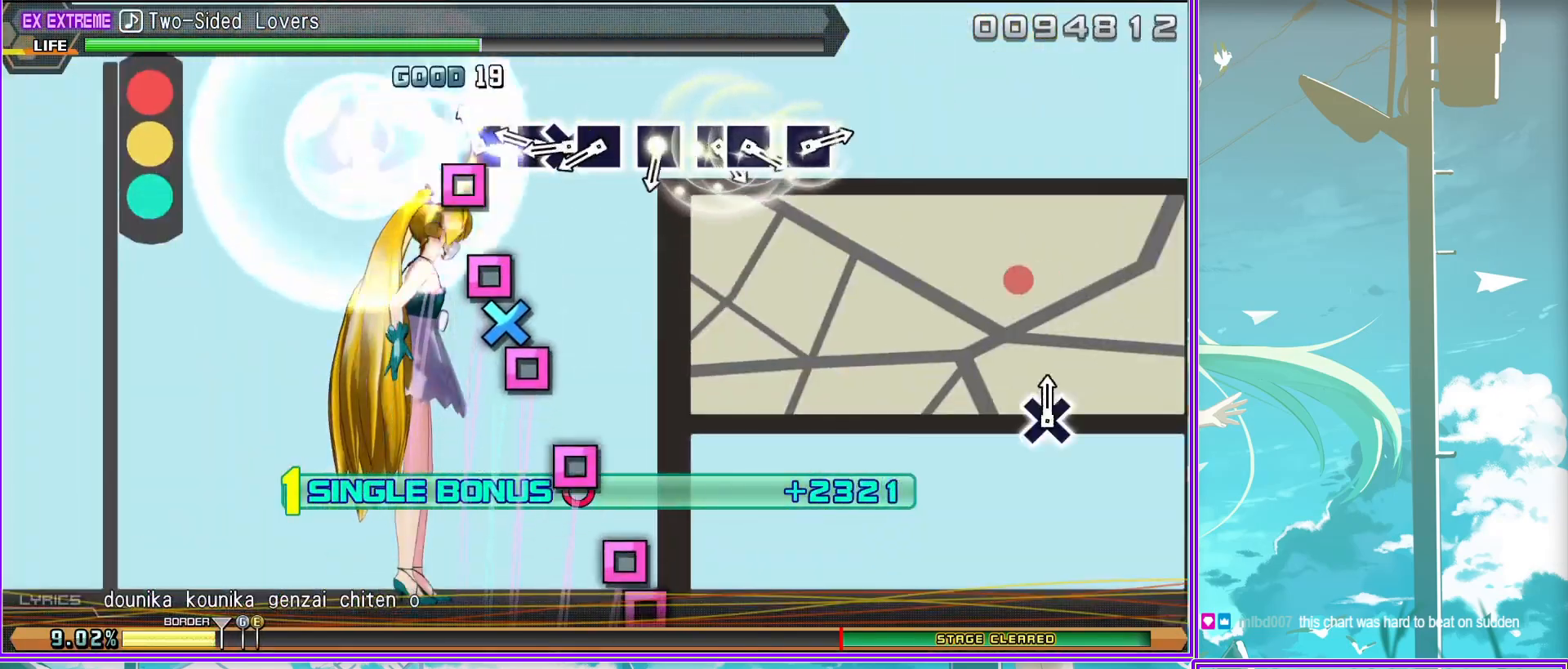
{"buttons": ["L2"], "left_stick": "center", "right_stick": "center", "events": [[33, "SQUARE", "up"], [117, "SQUARE", "down"], [250, "SQUARE", "up"], [283, "SQUARE", "down"], [333, "DPAD_LEFT", "down"], [433, "SQUARE", "up"], [467, "DPAD_LEFT", "up"]]}
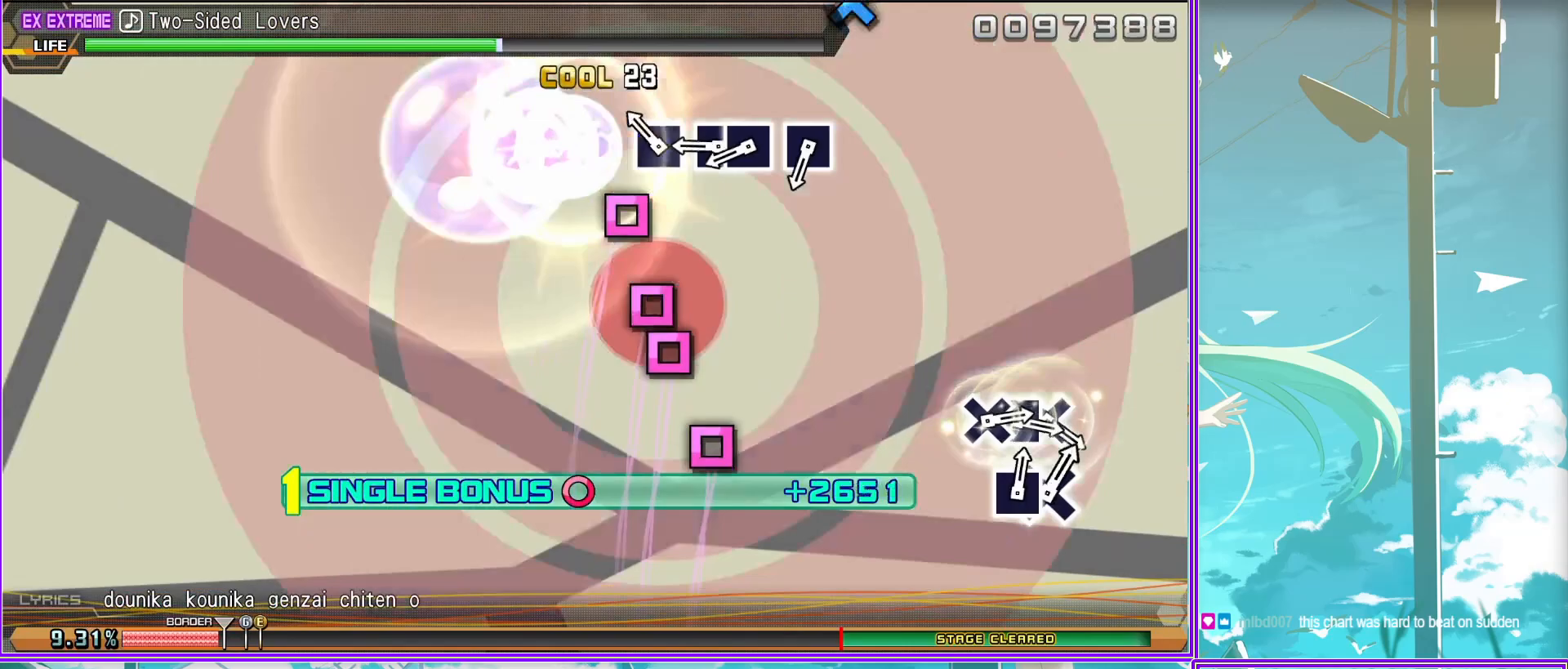
{"buttons": ["L2", "DPAD_LEFT"], "left_stick": "center", "right_stick": "center", "events": [[83, "SQUARE", "down"], [217, "SQUARE", "up"], [367, "CROSS", "down"], [400, "DPAD_LEFT", "down"], [483, "CROSS", "up"]]}
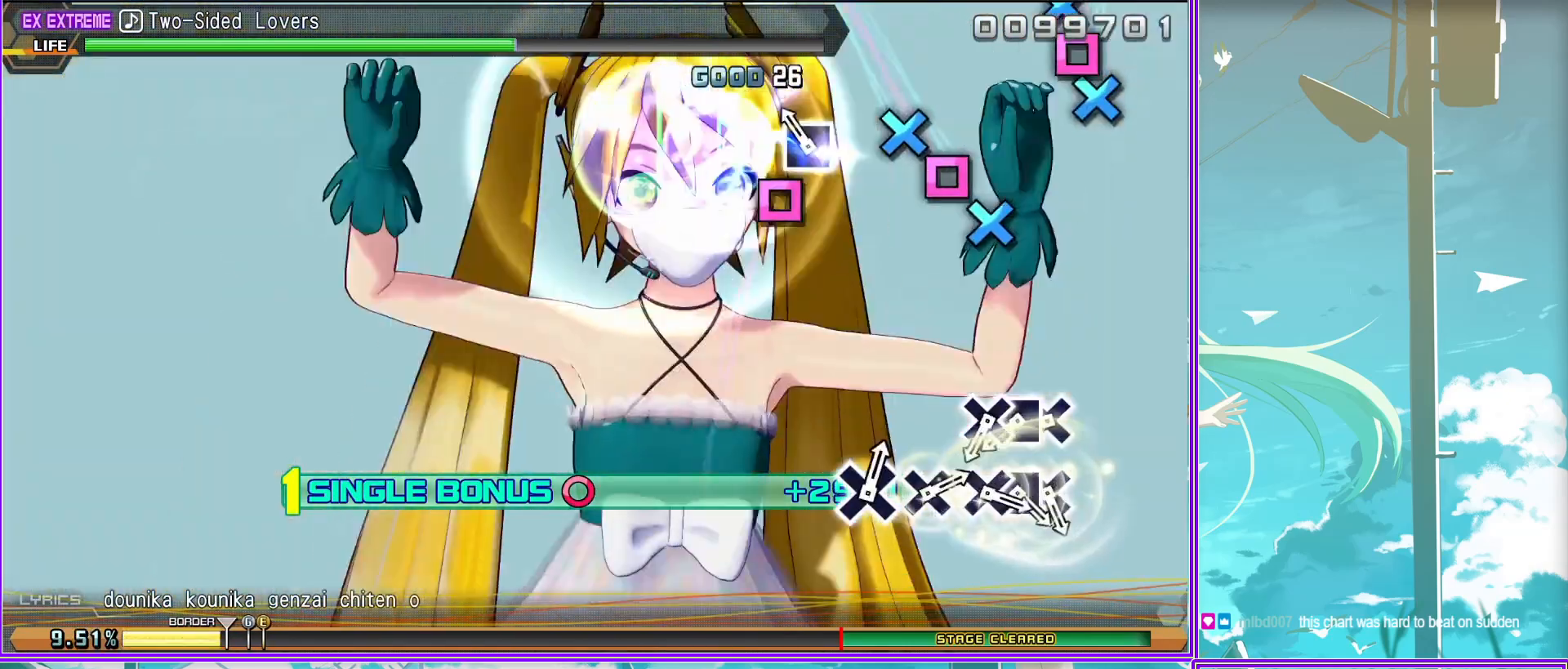
{"buttons": ["CROSS", "L2", "DPAD_LEFT"], "left_stick": "center", "right_stick": "center", "events": [[83, "CROSS", "down"], [100, "DPAD_LEFT", "up"], [183, "CROSS", "up"], [300, "CROSS", "down"], [383, "CROSS", "up"], [383, "DPAD_LEFT", "down"], [467, "CROSS", "down"]]}
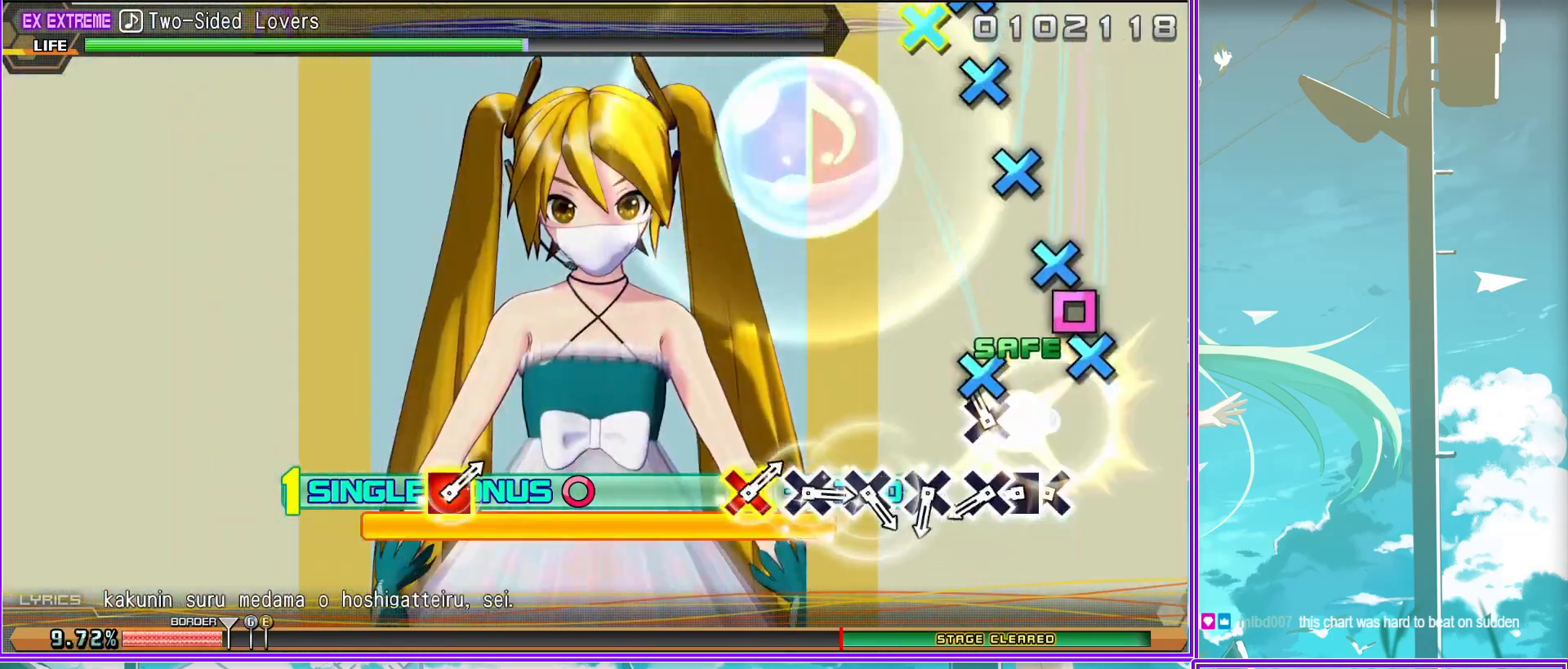
{"buttons": ["CROSS"], "left_stick": "center", "right_stick": "center", "events": [[33, "CROSS", "up"], [33, "DPAD_LEFT", "up"], [150, "CROSS", "down"], [150, "L2", "up"], [217, "CROSS", "up"], [333, "CROSS", "down"], [417, "CROSS", "up"], [483, "CROSS", "down"]]}
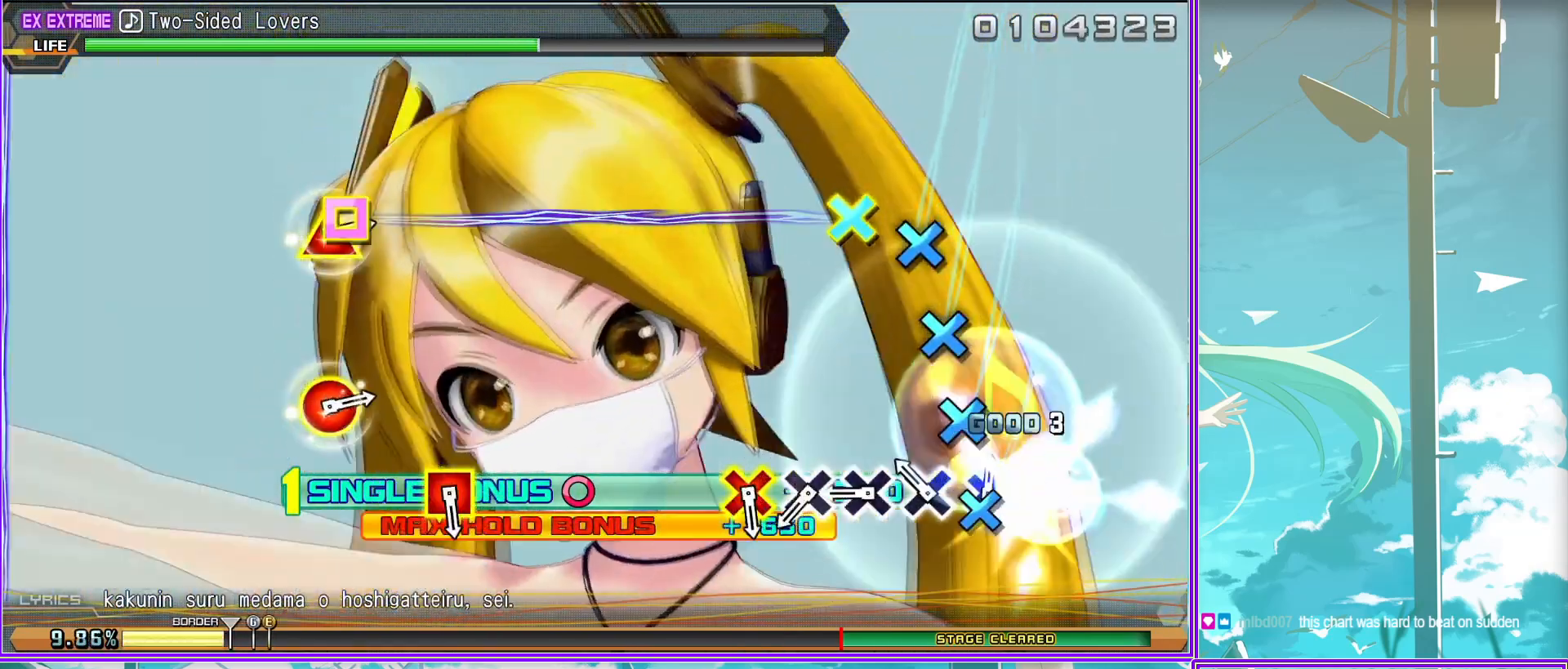
{"buttons": [], "left_stick": "center", "right_stick": "center", "events": [[83, "CROSS", "up"], [167, "CROSS", "down"], [183, "SQUARE", "down"], [350, "CROSS", "up"], [350, "SQUARE", "up"]]}
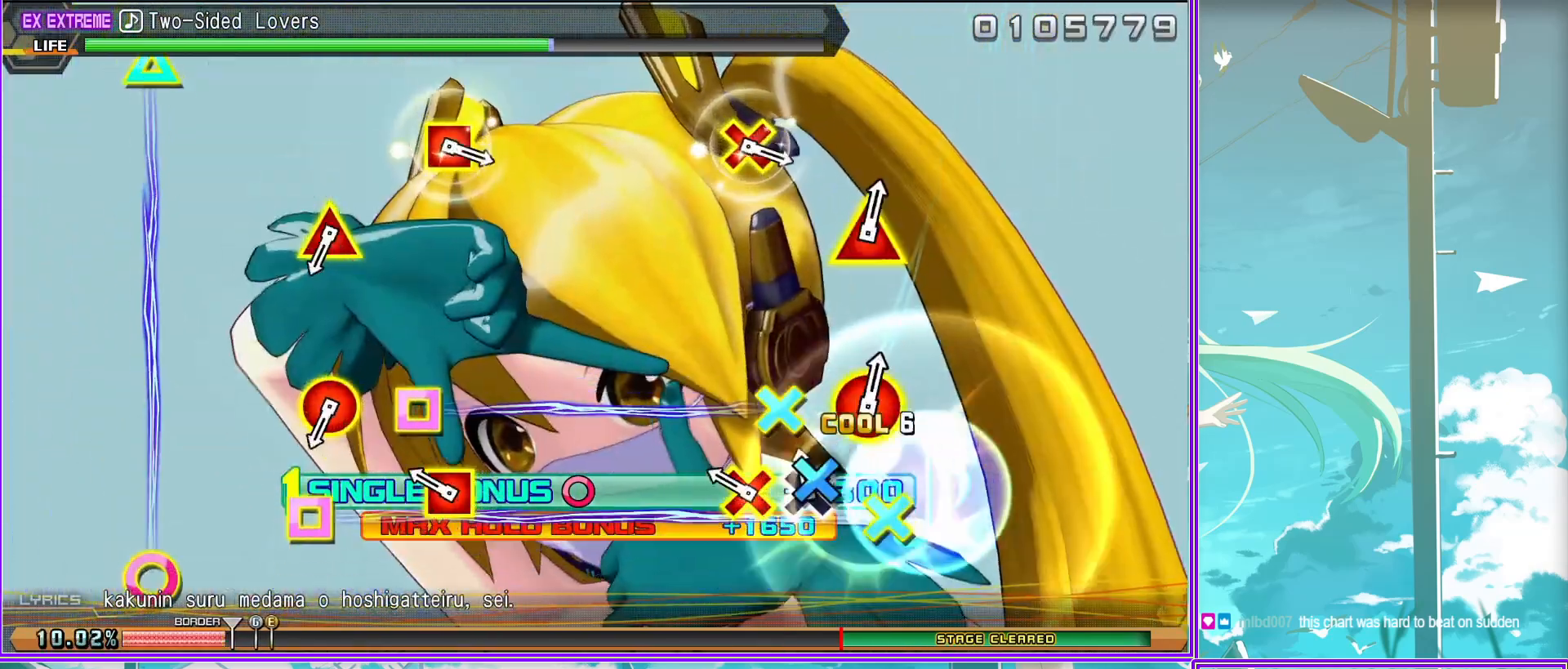
{"buttons": ["CROSS", "SQUARE"], "left_stick": "center", "right_stick": "center", "events": [[17, "TRIANGLE", "down"], [83, "CIRCLE", "down"], [150, "TRIANGLE", "up"], [217, "CIRCLE", "up"], [467, "CROSS", "down"], [467, "SQUARE", "down"]]}
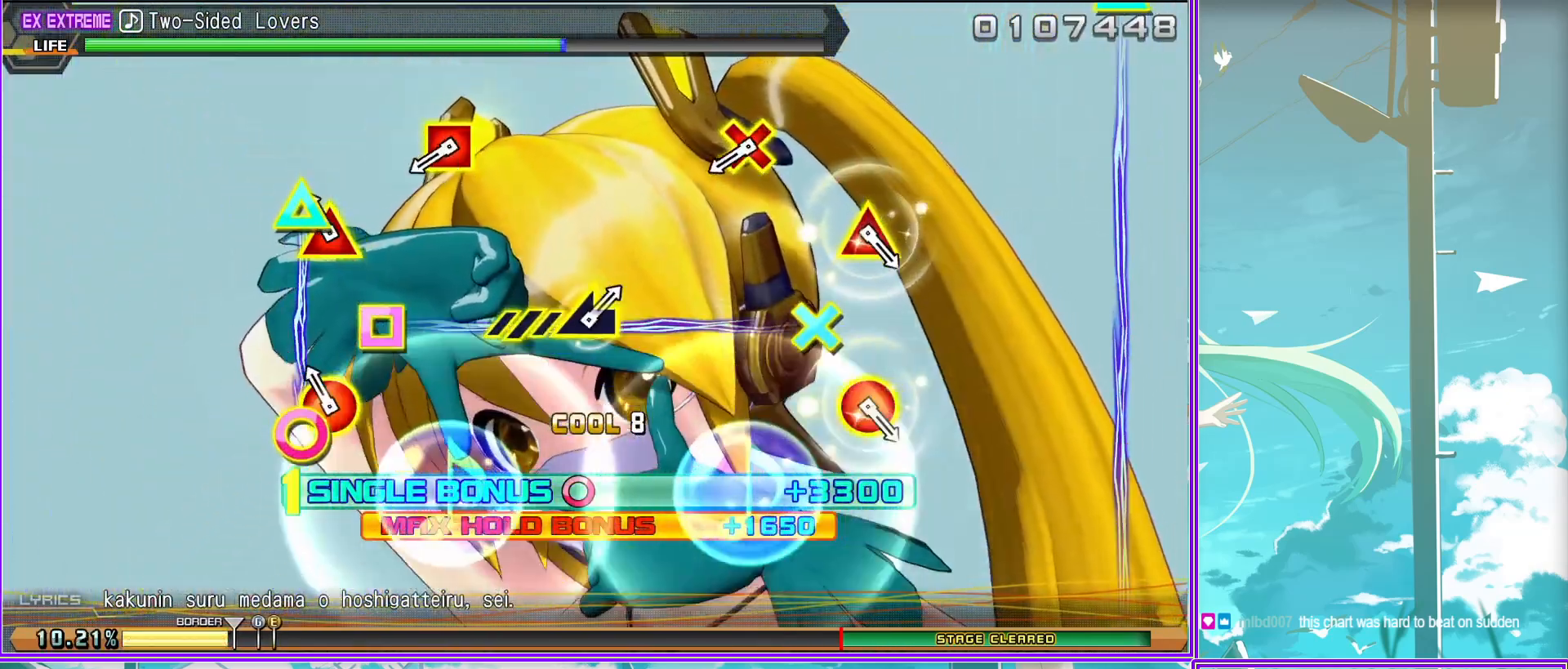
{"buttons": ["CIRCLE"], "left_stick": "center", "right_stick": "center", "events": [[50, "CROSS", "up"], [67, "SQUARE", "up"], [317, "TRIANGLE", "down"], [333, "CIRCLE", "down"], [450, "TRIANGLE", "up"]]}
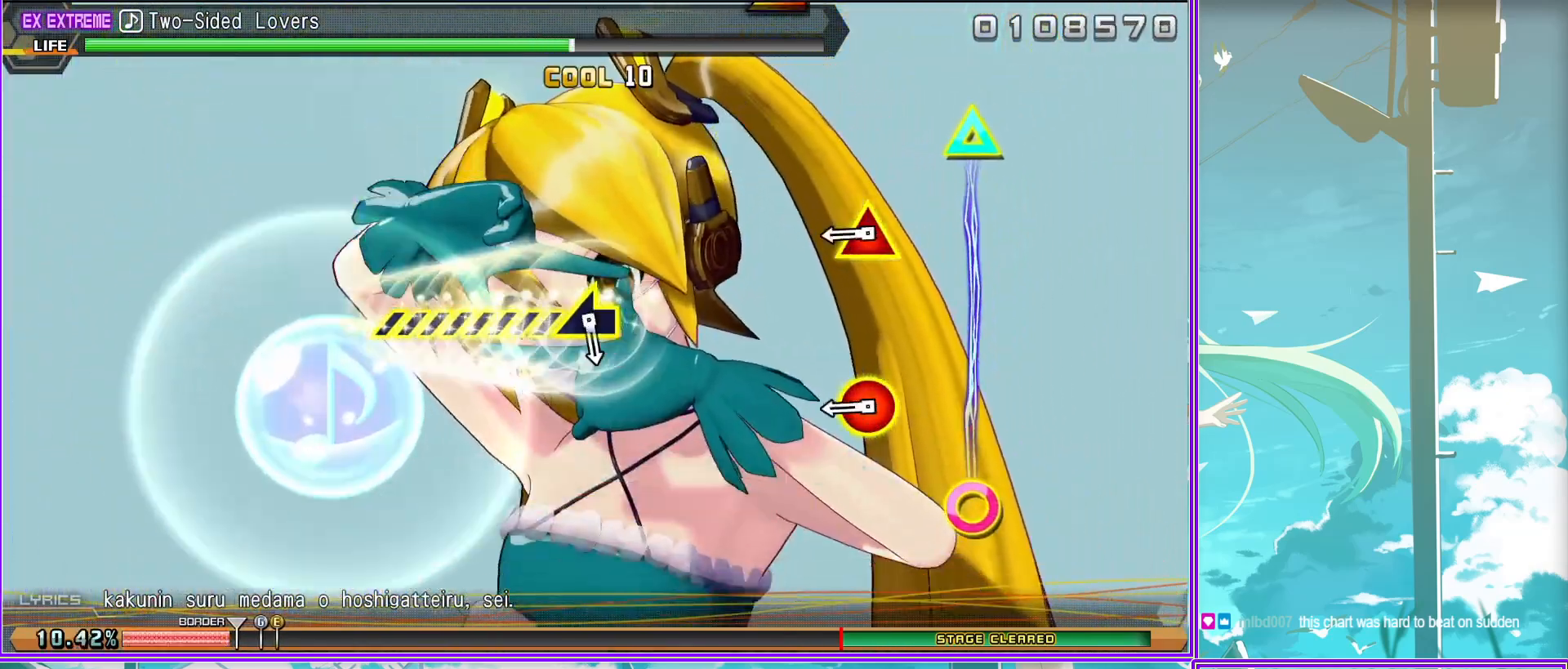
{"buttons": [], "left_stick": "left", "right_stick": "center", "events": [[17, "CIRCLE", "up"], [133, "left_stick", "left"]]}
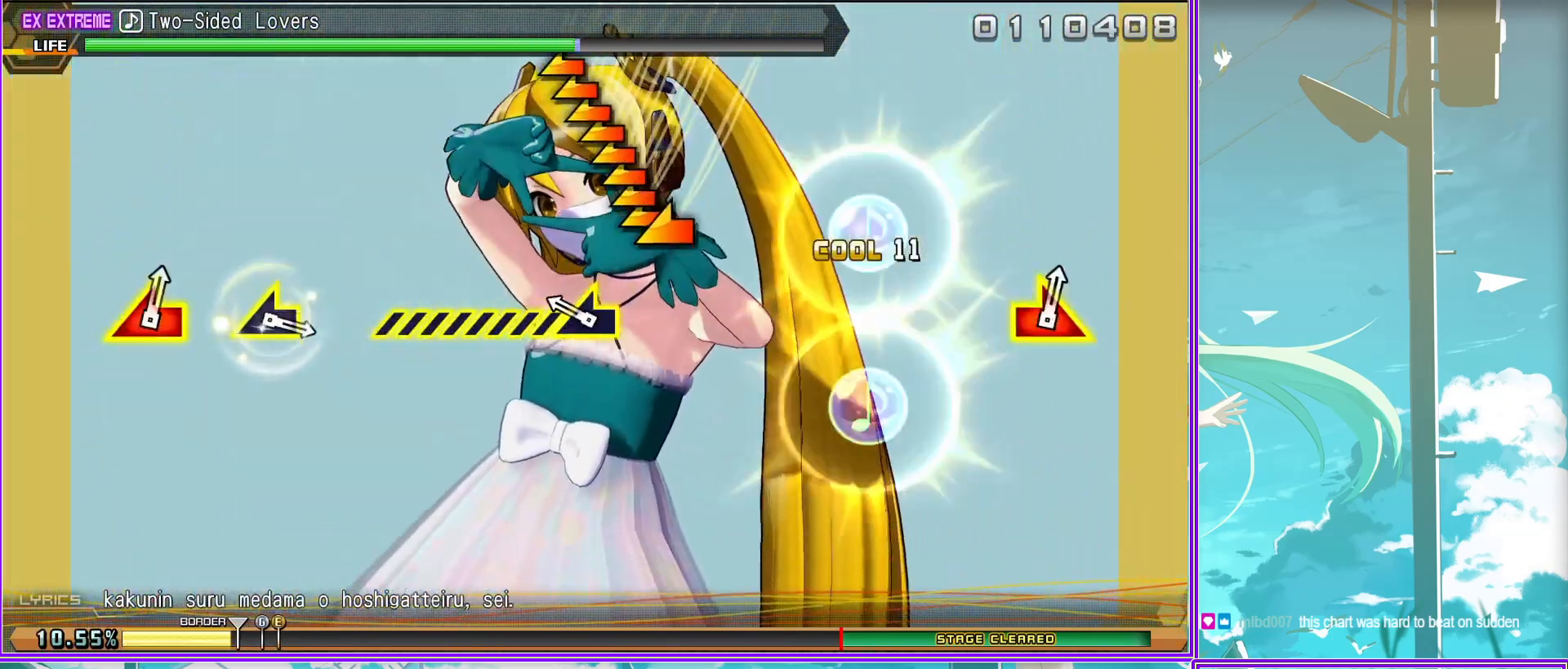
{"buttons": [], "left_stick": "left", "right_stick": "center", "events": [[317, "left_stick", "center"], [383, "left_stick", "left"]]}
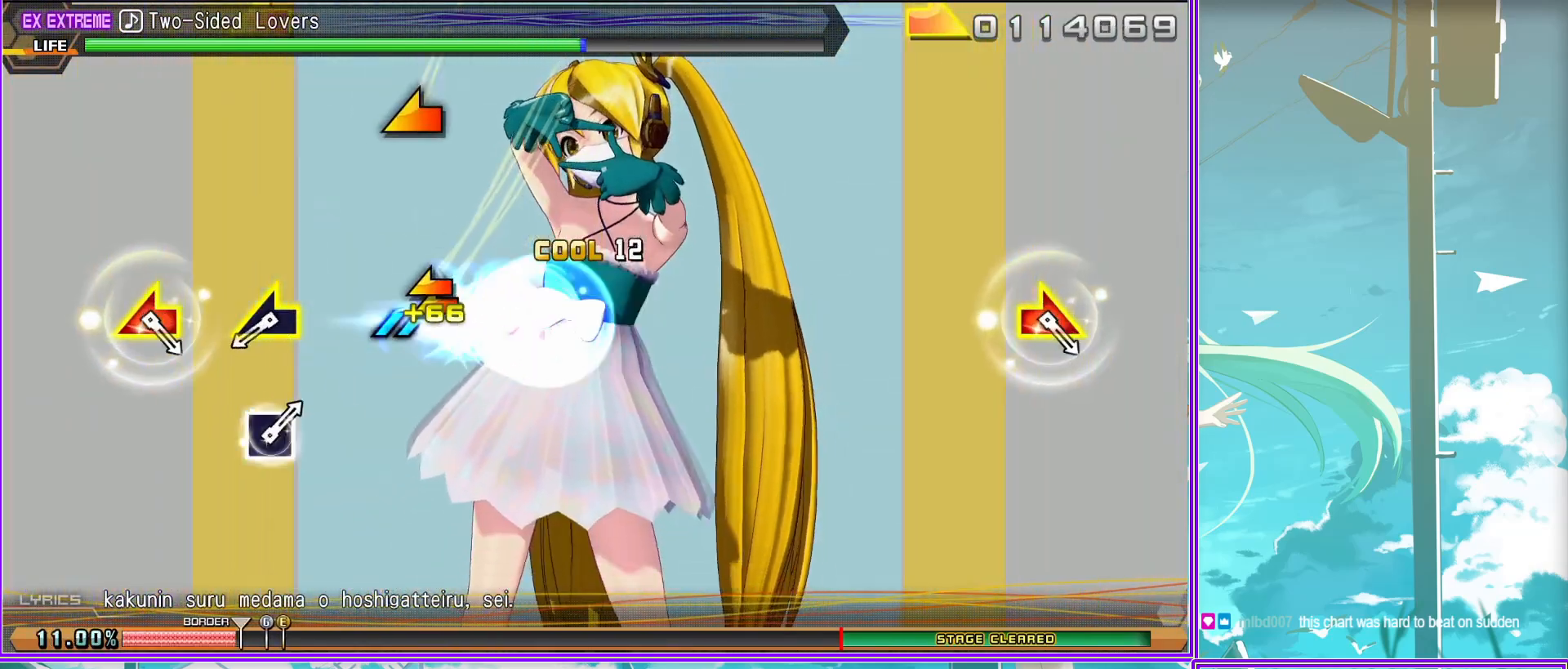
{"buttons": [], "left_stick": "left", "right_stick": "center", "events": [[150, "left_stick", "center"], [283, "left_stick", "left"], [283, "right_stick", "right"], [500, "right_stick", "center"]]}
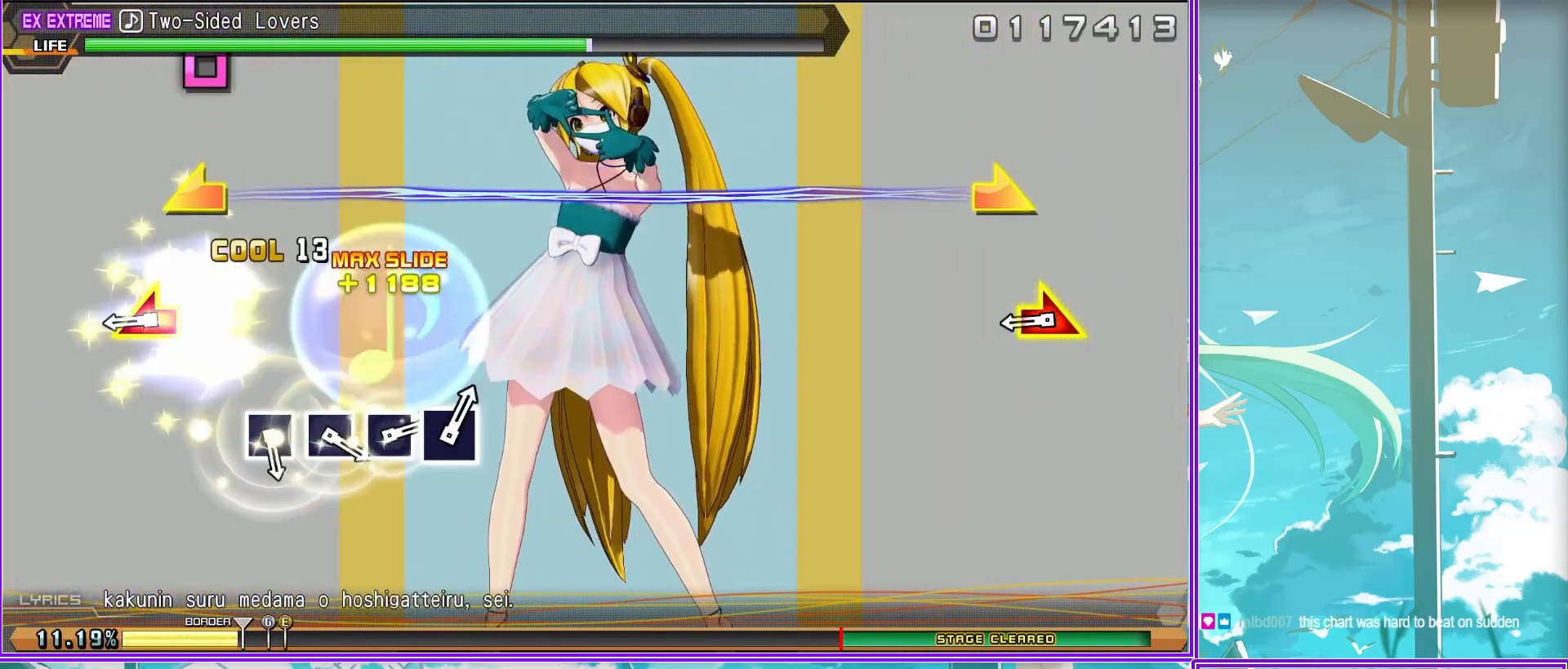
{"buttons": [], "left_stick": "center", "right_stick": "center", "events": [[83, "left_stick", "center"], [217, "SQUARE", "down"], [317, "SQUARE", "up"], [400, "SQUARE", "down"], [483, "SQUARE", "up"]]}
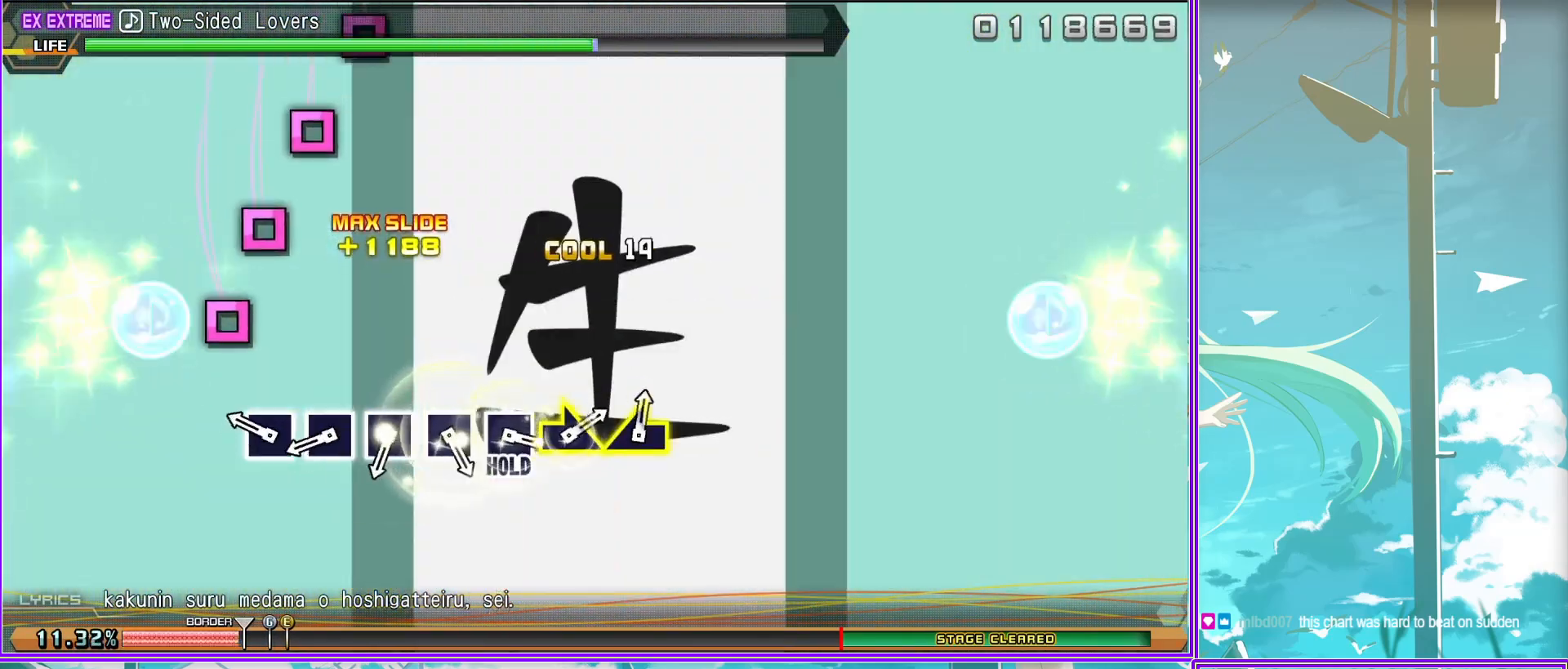
{"buttons": ["SQUARE"], "left_stick": "center", "right_stick": "center", "events": [[100, "SQUARE", "down"], [167, "SQUARE", "up"], [300, "SQUARE", "down"], [367, "SQUARE", "up"], [433, "SQUARE", "down"]]}
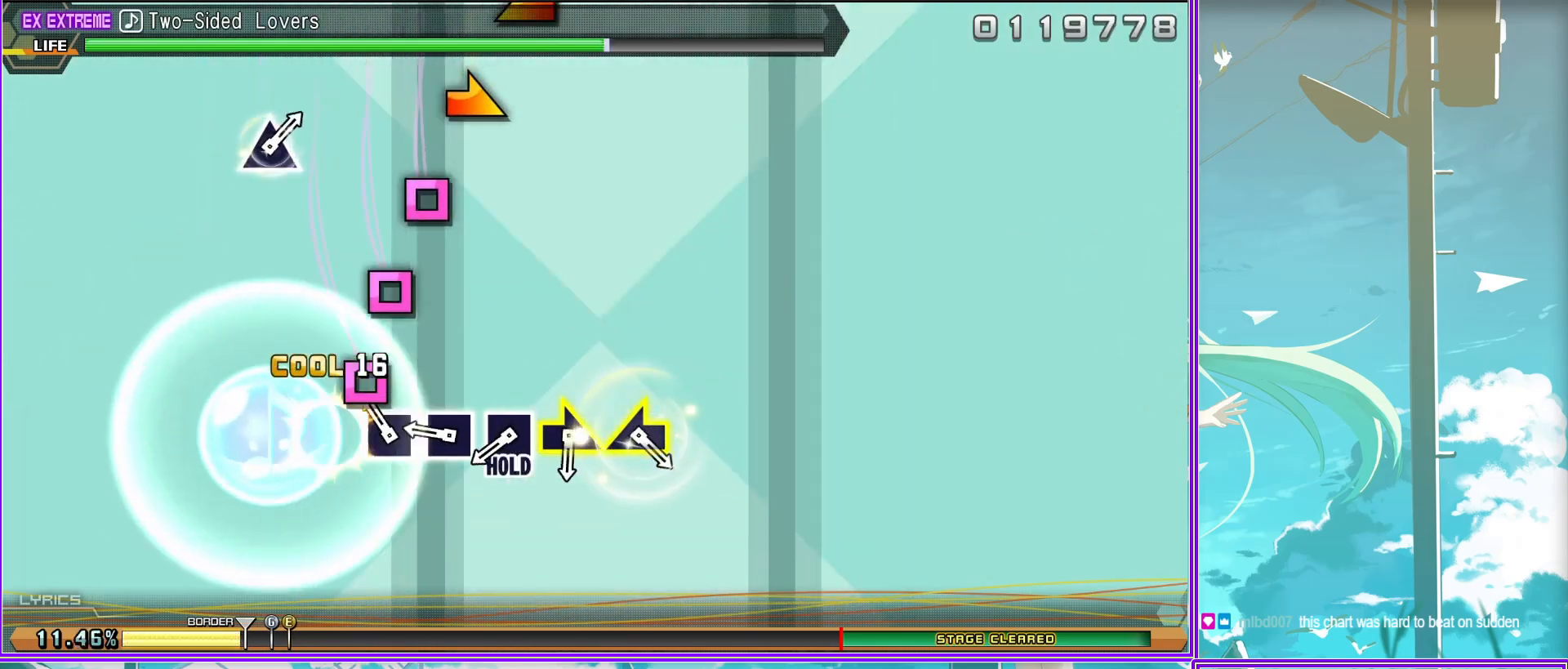
{"buttons": ["L2"], "left_stick": "center", "right_stick": "center", "events": [[117, "left_stick", "right"], [317, "left_stick", "left"], [417, "SQUARE", "up"], [467, "L2", "down"], [500, "left_stick", "center"]]}
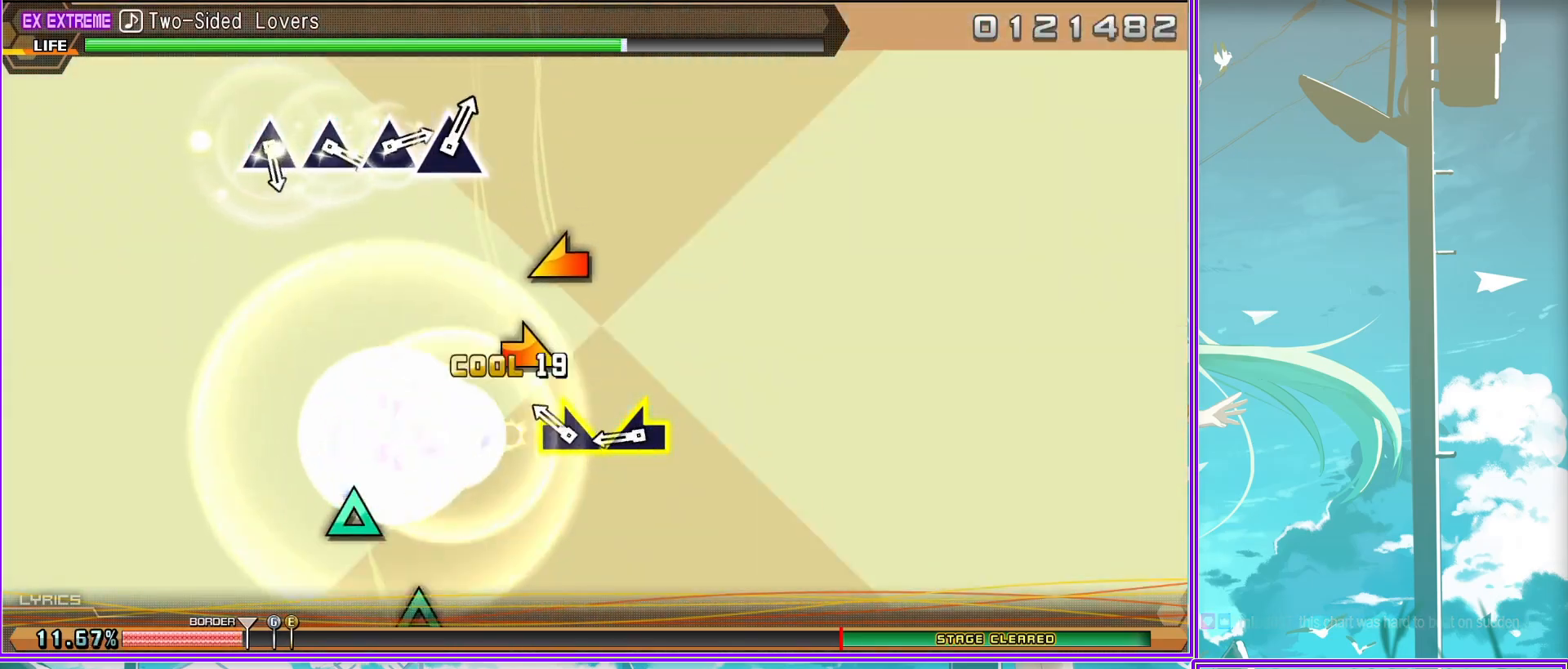
{"buttons": ["L2"], "left_stick": "center", "right_stick": "center", "events": [[217, "TRIANGLE", "down"], [283, "TRIANGLE", "up"], [383, "TRIANGLE", "down"], [450, "TRIANGLE", "up"]]}
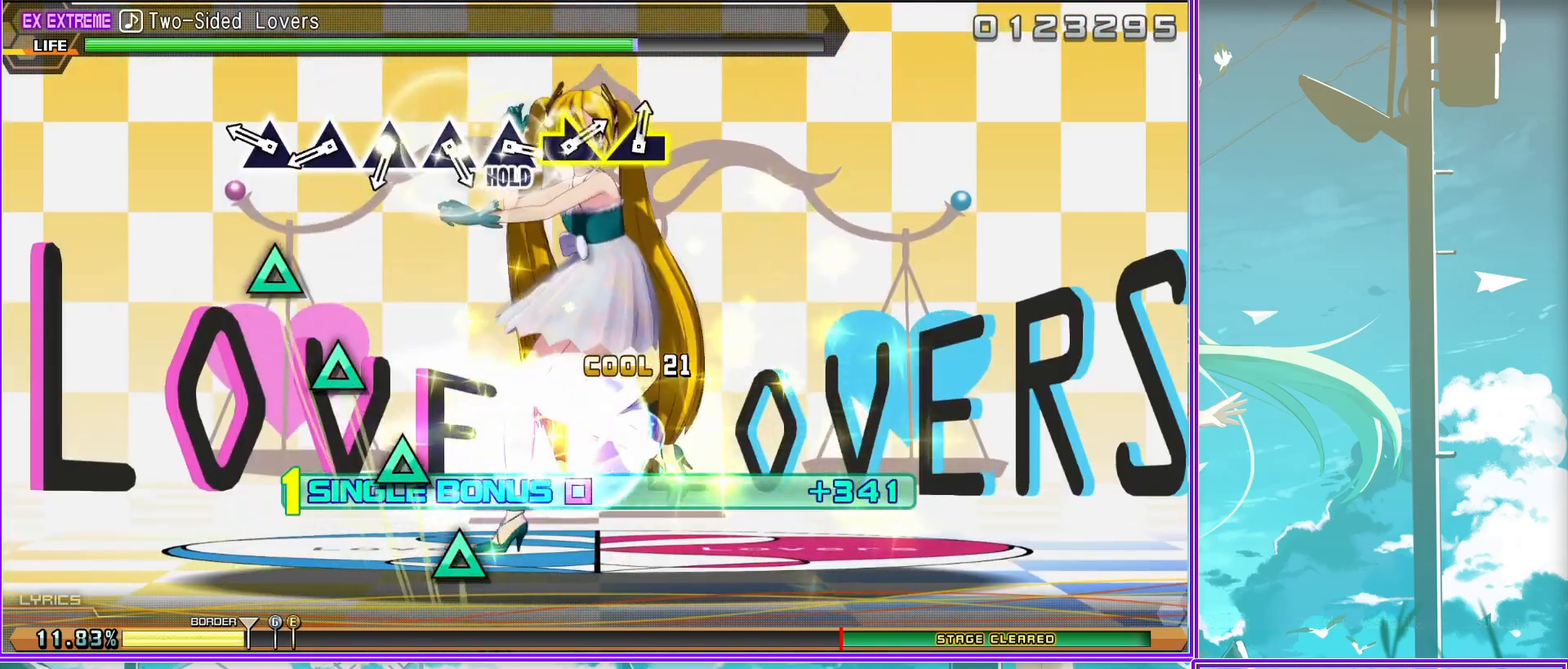
{"buttons": ["TRIANGLE", "L2"], "left_stick": "center", "right_stick": "center", "events": [[83, "TRIANGLE", "down"], [150, "TRIANGLE", "up"], [267, "TRIANGLE", "down"], [367, "TRIANGLE", "up"], [450, "TRIANGLE", "down"]]}
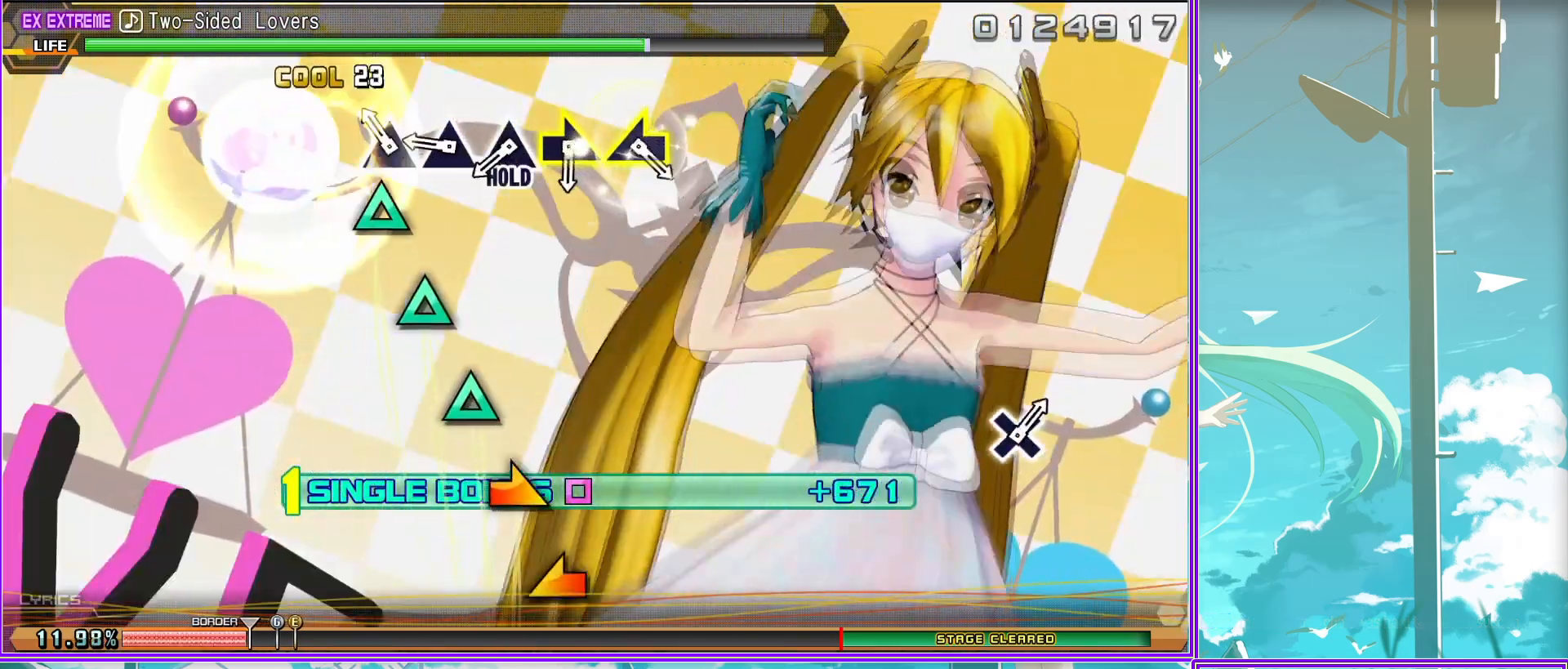
{"buttons": ["L2", "R2"], "left_stick": "left", "right_stick": "center", "events": [[83, "left_stick", "right"], [300, "left_stick", "left"], [367, "R2", "down"], [400, "TRIANGLE", "up"]]}
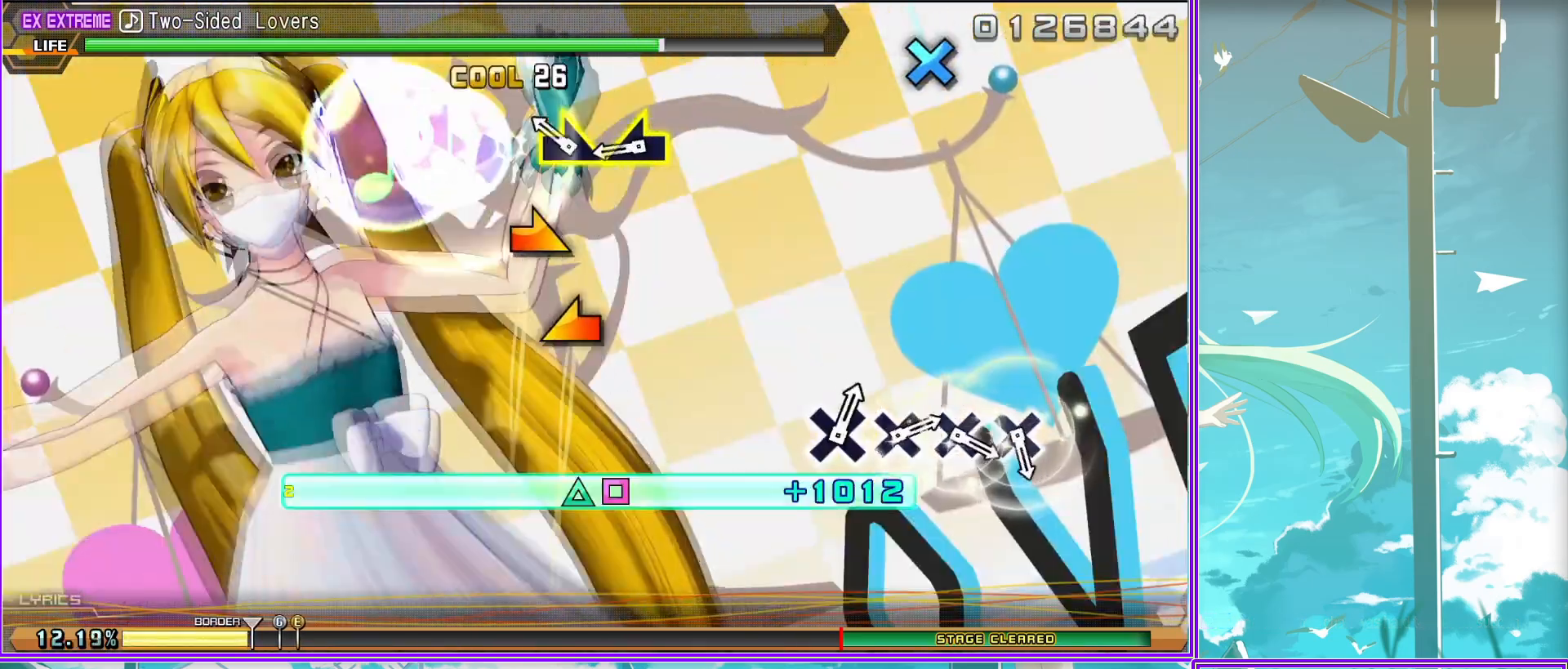
{"buttons": ["R2"], "left_stick": "center", "right_stick": "center", "events": [[33, "L2", "up"], [33, "left_stick", "center"], [200, "CROSS", "down"], [283, "CROSS", "up"], [400, "CROSS", "down"], [483, "CROSS", "up"]]}
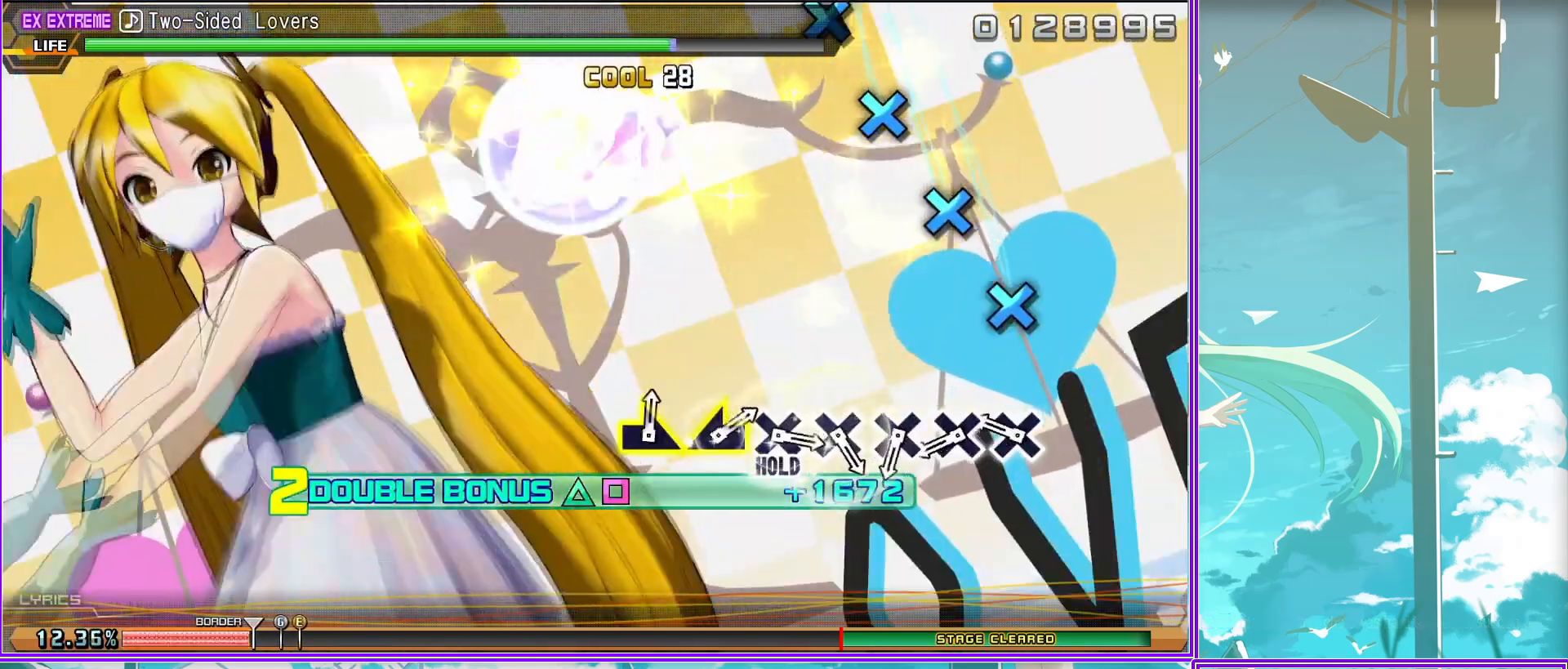
{"buttons": ["CROSS", "R2"], "left_stick": "center", "right_stick": "center", "events": [[67, "CROSS", "down"], [167, "CROSS", "up"], [267, "CROSS", "down"], [317, "CROSS", "up"], [417, "CROSS", "down"]]}